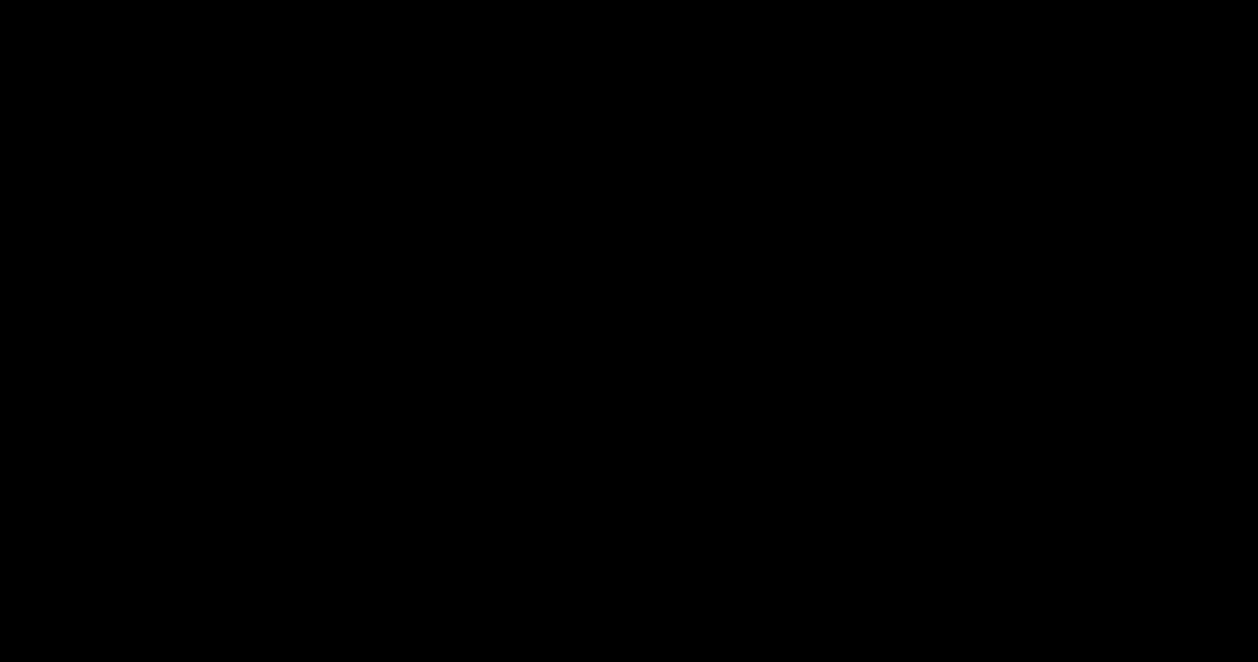
Gameplay with a controller (Xbox layout); each line is a JSON object with the inputs held at the frame after it (dt_ms = milliseconds from this image to that frame). "events" lists button and stick changes between this image and that frame as [ms after this image, input, new state], when the widget could be followed in between. Not read: L3 R3 TOUCHPAD other_buttons right_stick.
{"dt_ms": 333, "buttons": ["A"], "left_stick": "center", "events": []}
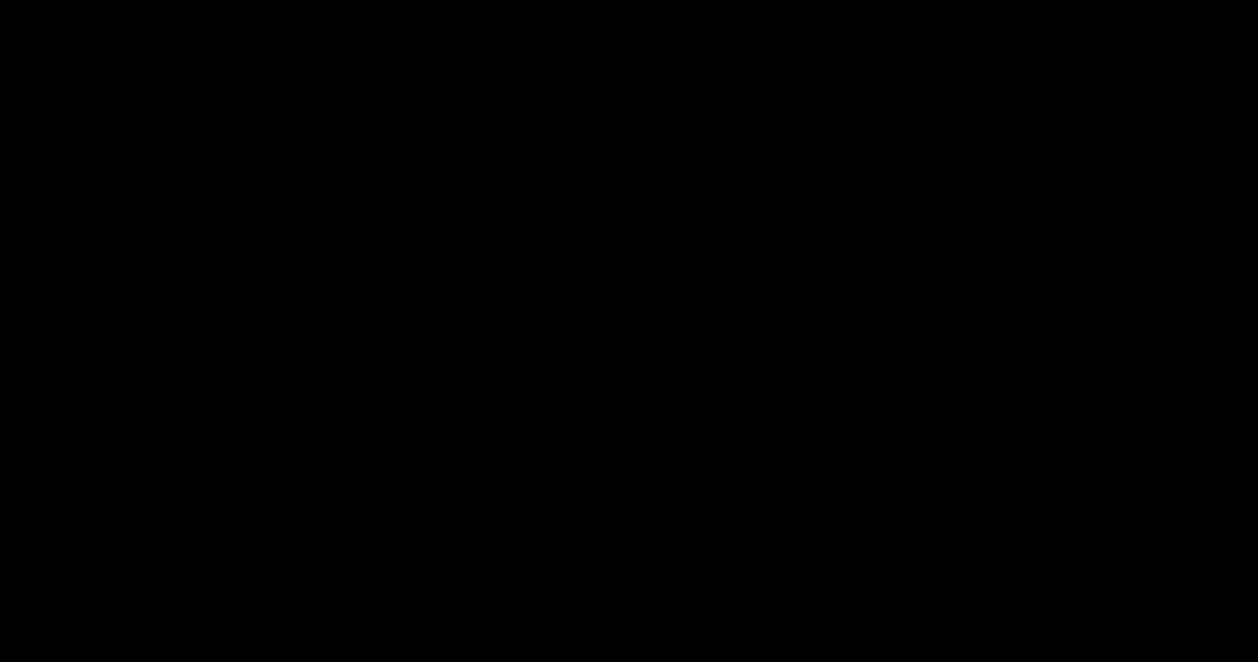
{"dt_ms": 500, "buttons": [], "left_stick": "center", "events": [[167, "A", "up"]]}
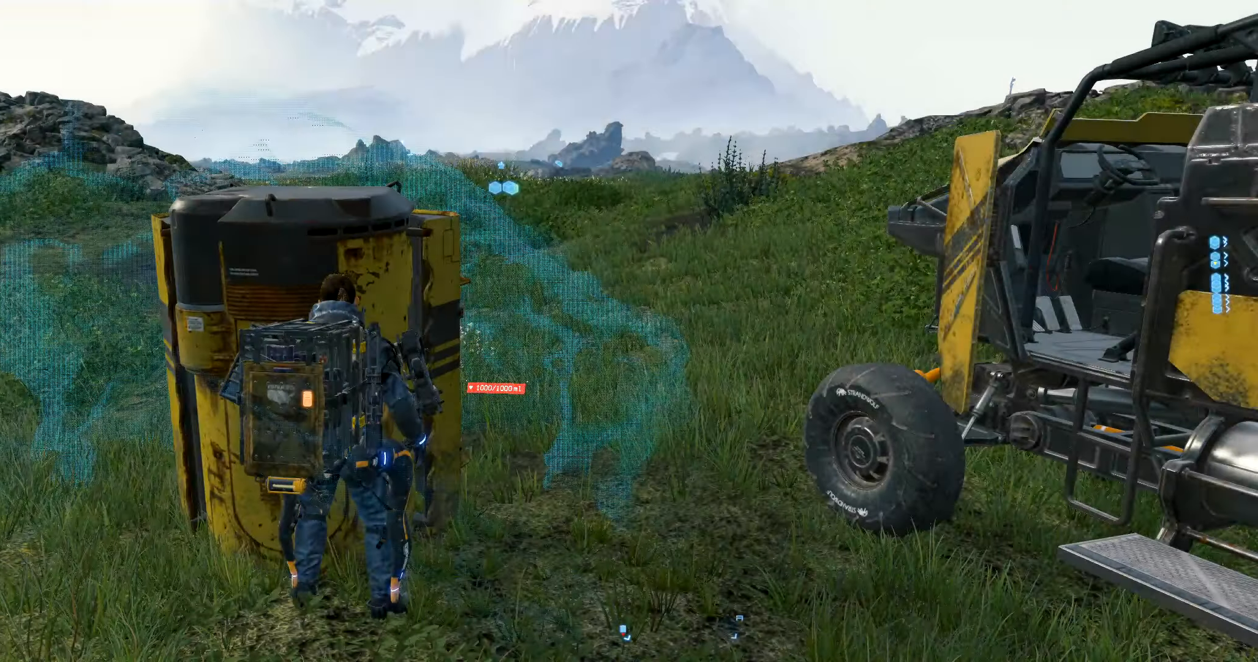
{"dt_ms": 500, "buttons": [], "left_stick": "center"}
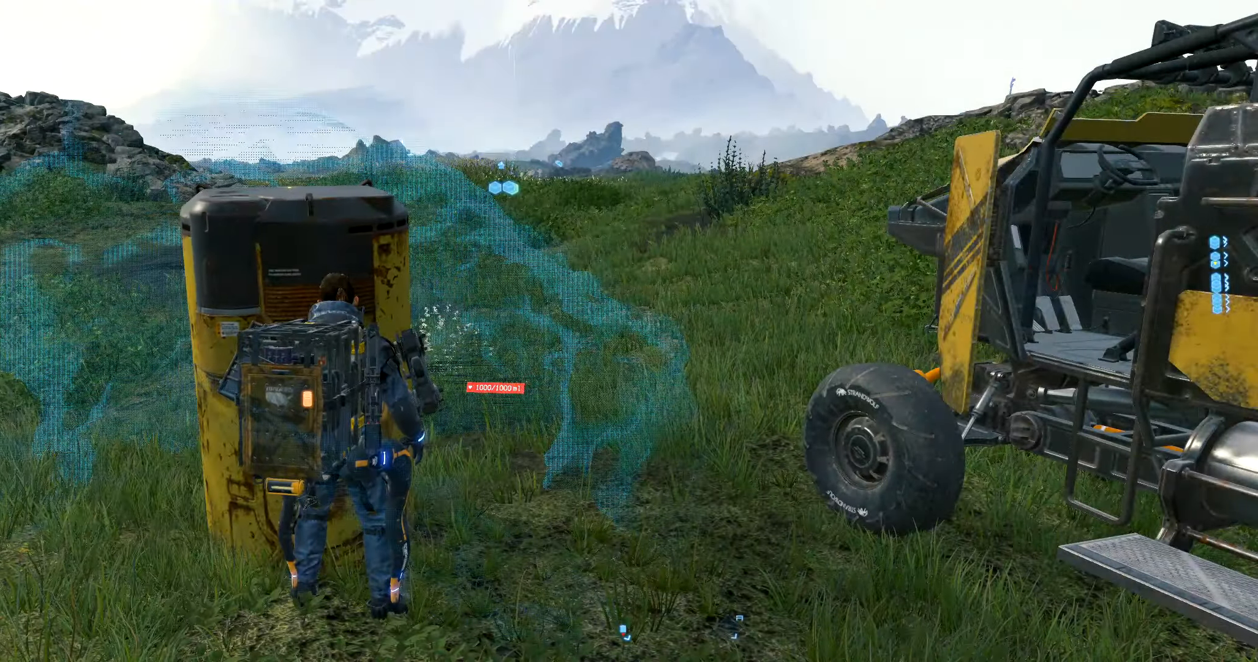
{"dt_ms": 500, "buttons": [], "left_stick": "center", "events": []}
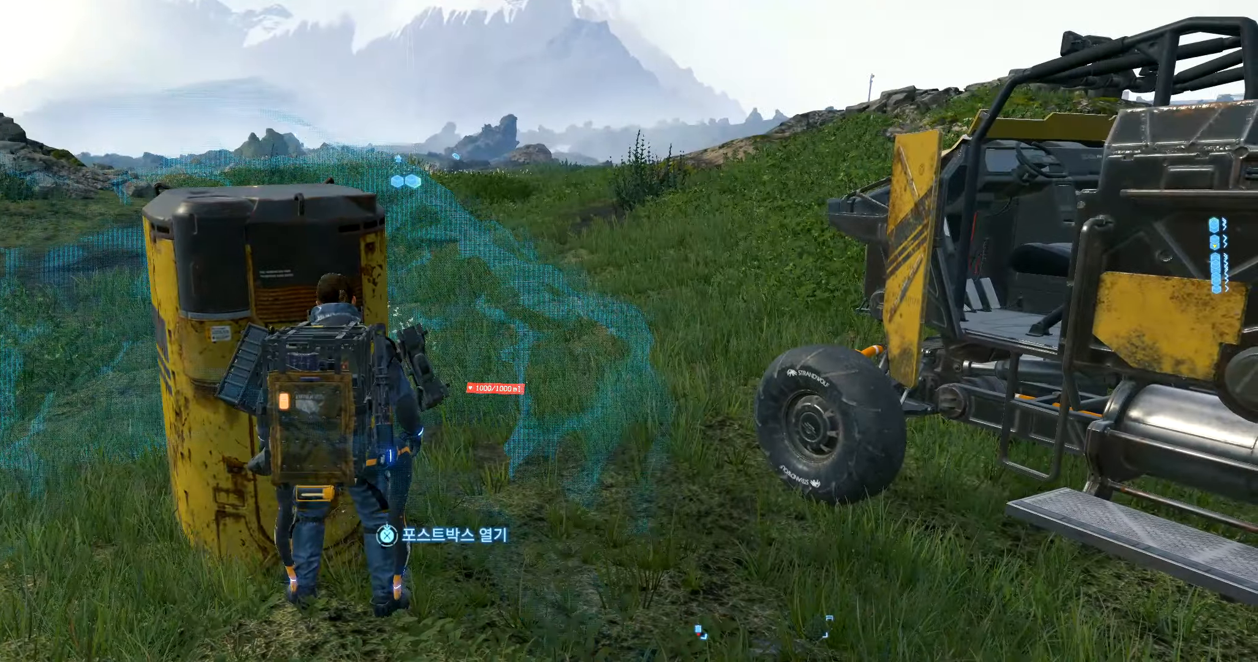
{"dt_ms": 500, "buttons": [], "left_stick": "right", "events": [[50, "left_stick", "right"]]}
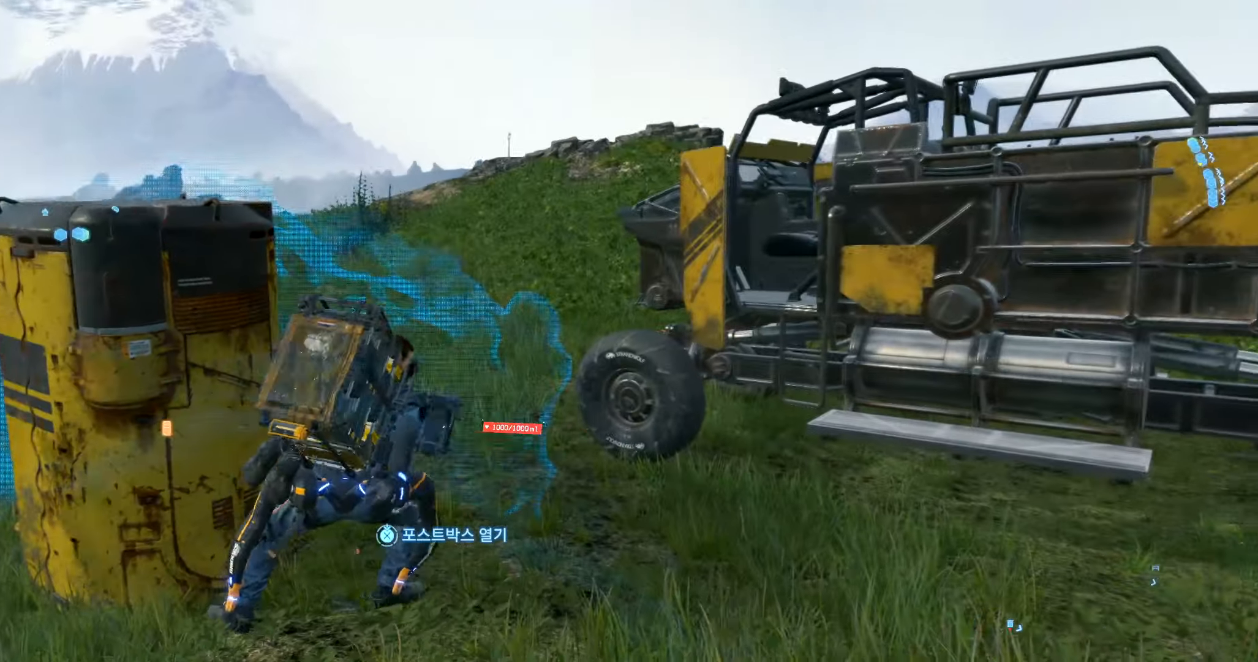
{"dt_ms": 500, "buttons": [], "left_stick": "up-right", "events": [[250, "left_stick", "up-right"]]}
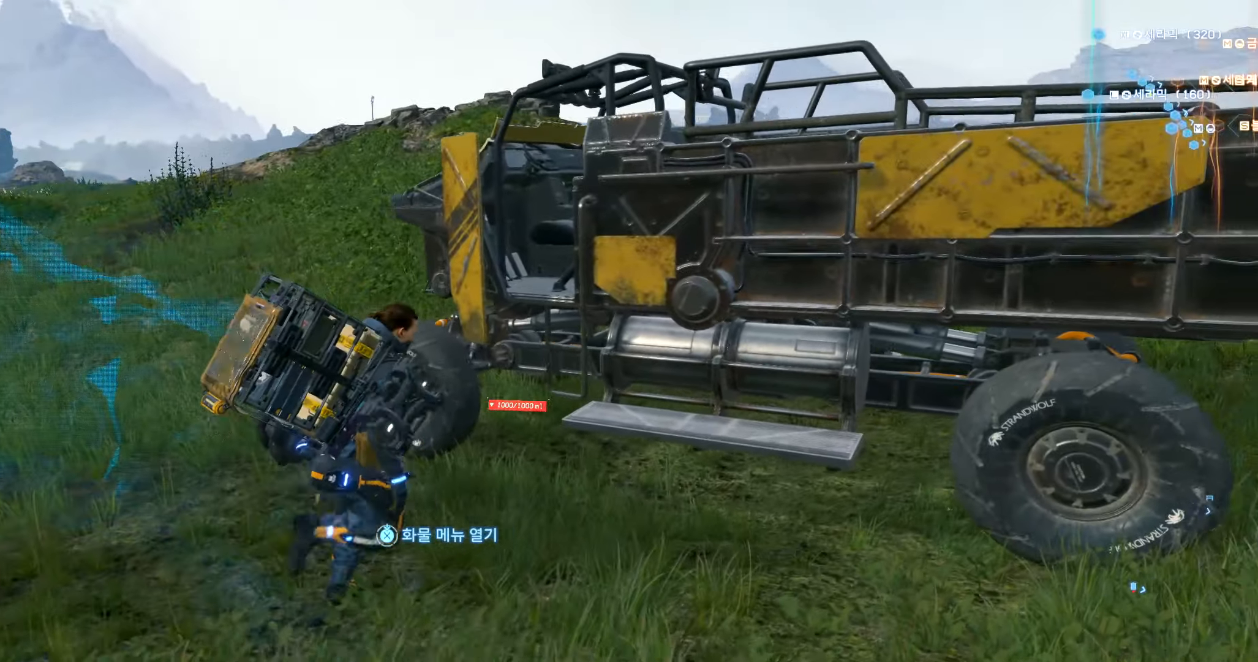
{"dt_ms": 500, "buttons": [], "left_stick": "center", "events": [[134, "left_stick", "center"]]}
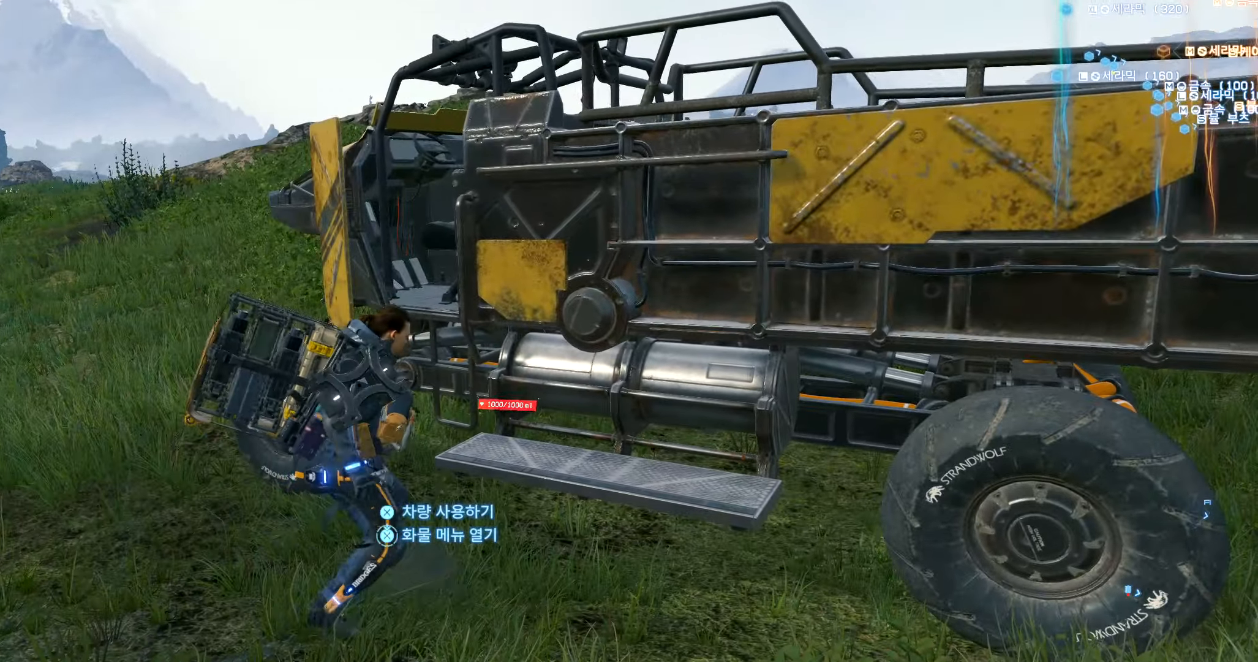
{"dt_ms": 500, "buttons": [], "left_stick": "center", "events": []}